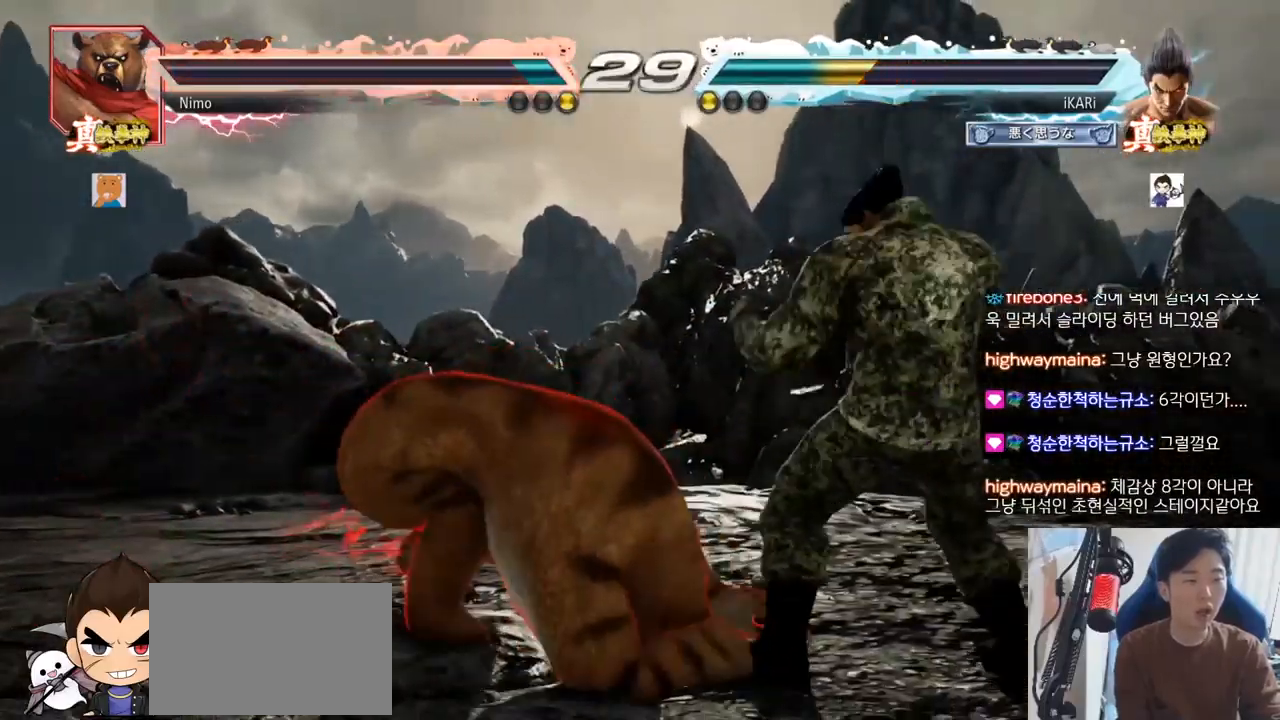
Gameplay with a controller (arcade stick); each line is a JSON object with the inputs held at the frame after it. "events" lists button and stick changes between this image and that frame as [ms after this image, input, new state], when the widget could be followed in between. Not read: L3 R3.
{"buttons": ["SQUARE"], "left_stick": "left", "events": [[350, "left_stick", "center"], [400, "left_stick", "left"], [500, "SQUARE", "down"]]}
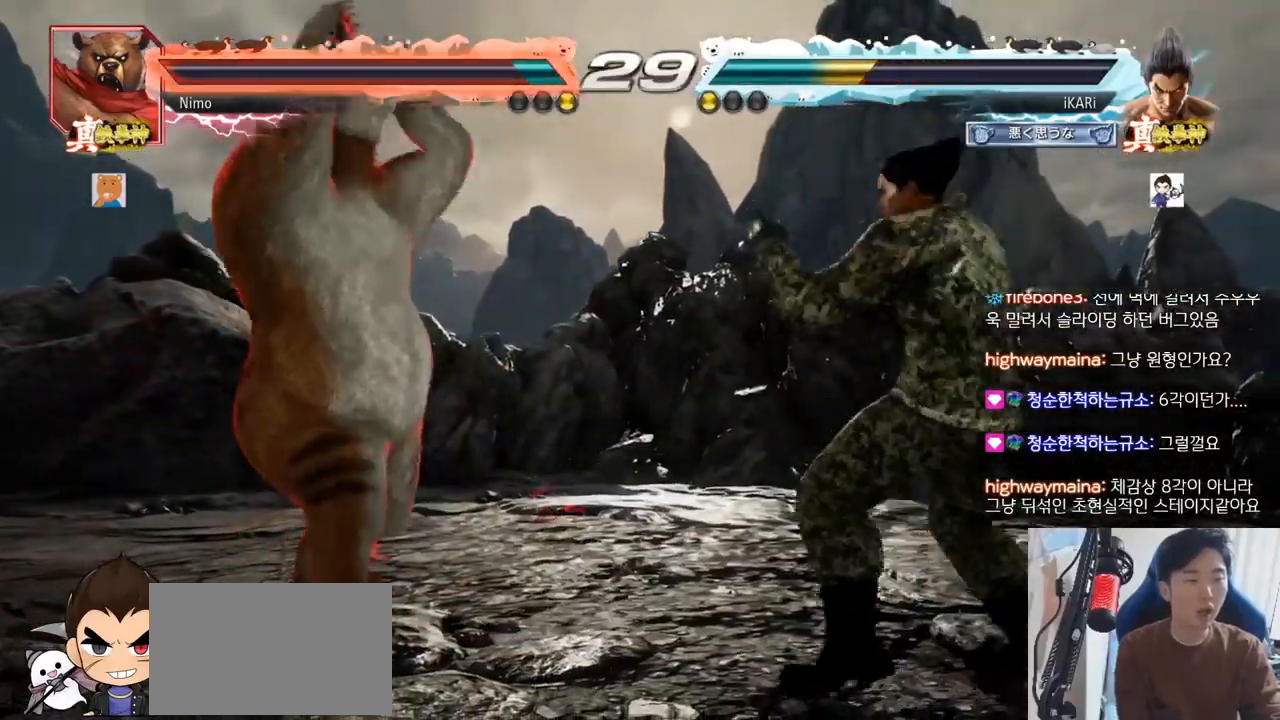
{"buttons": [], "left_stick": "left"}
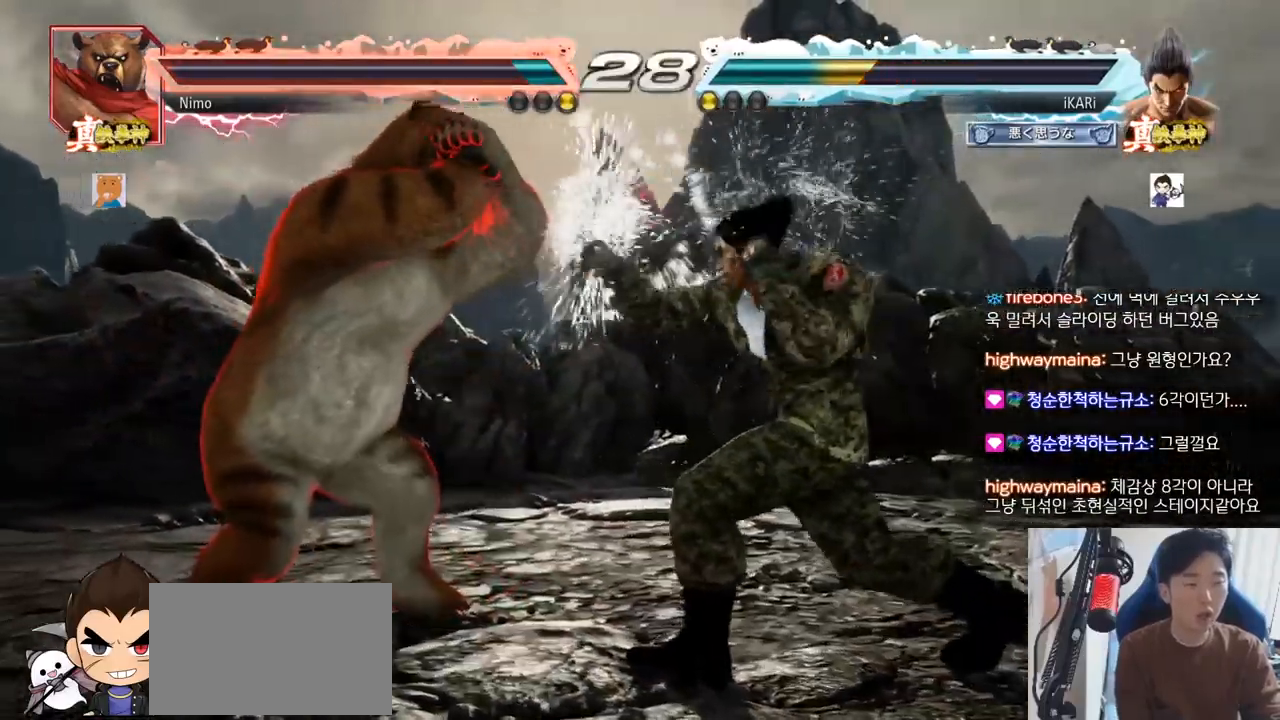
{"buttons": [], "left_stick": "right", "events": [[100, "left_stick", "center"], [267, "left_stick", "right"]]}
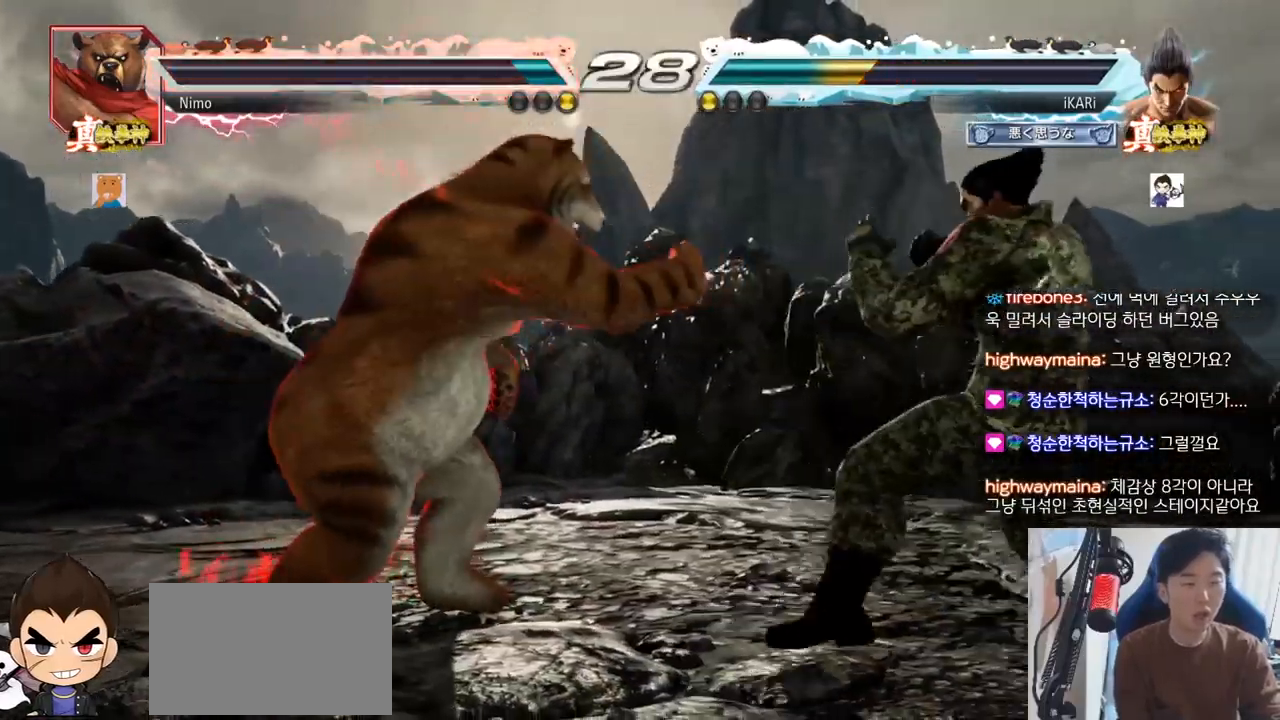
{"buttons": [], "left_stick": "right"}
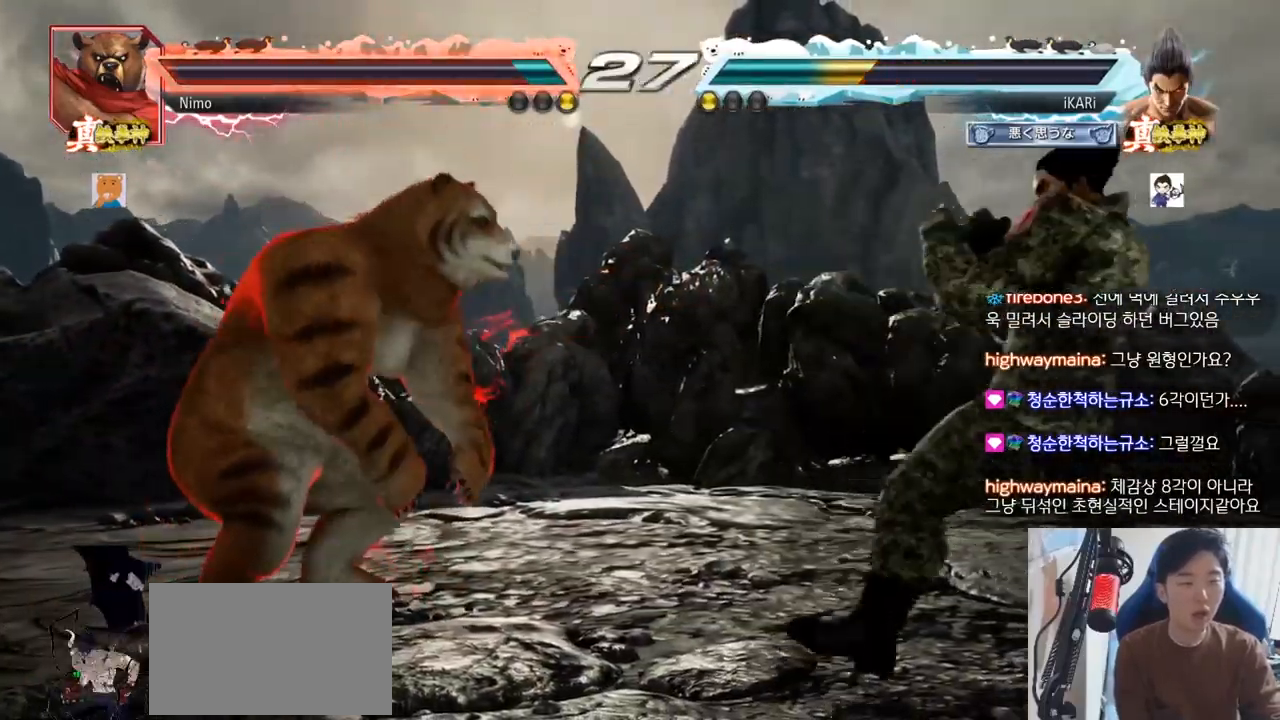
{"buttons": [], "left_stick": "down"}